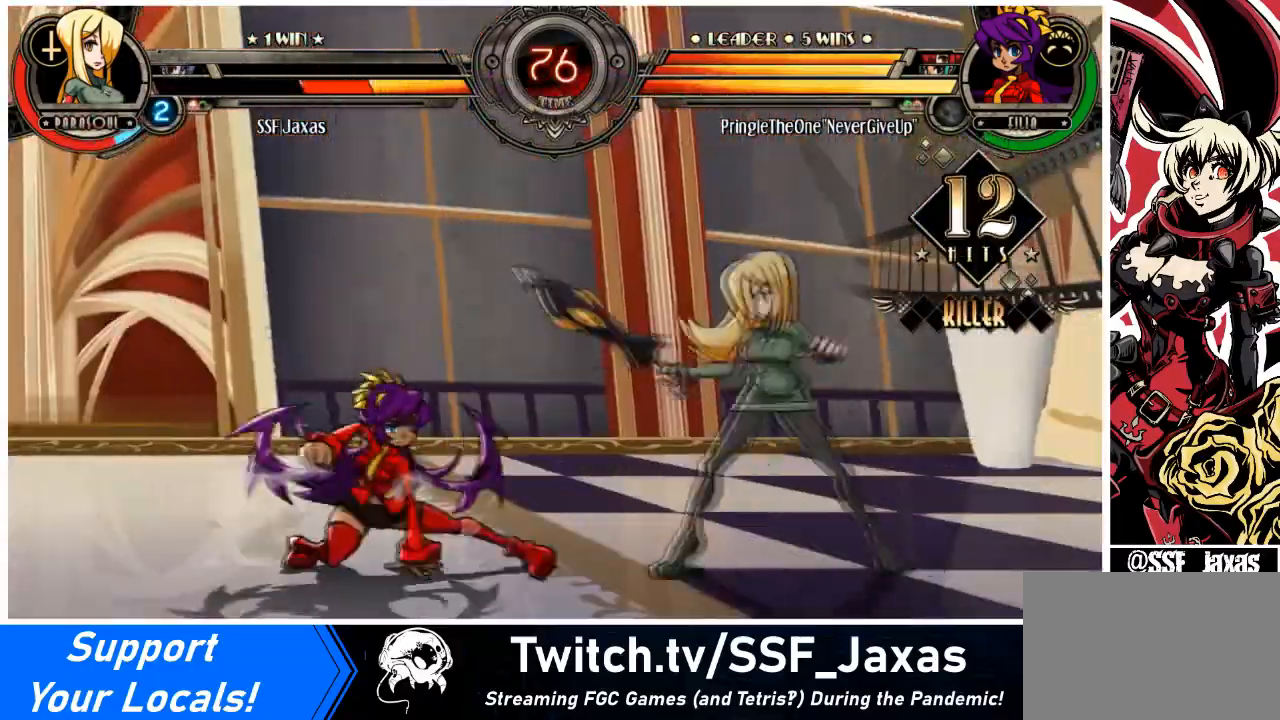
Gameplay with a controller (arcade stick); each line is a JSON object with the inputs held at the frame after it. "events" lists button and stick changes between this image and that frame as [ms after this image, input, new state], when the widget could be followed in between. Not read: L3 R3.
{"buttons": ["DPAD_RIGHT"], "events": [[34, "DPAD_DOWN", "up"]]}
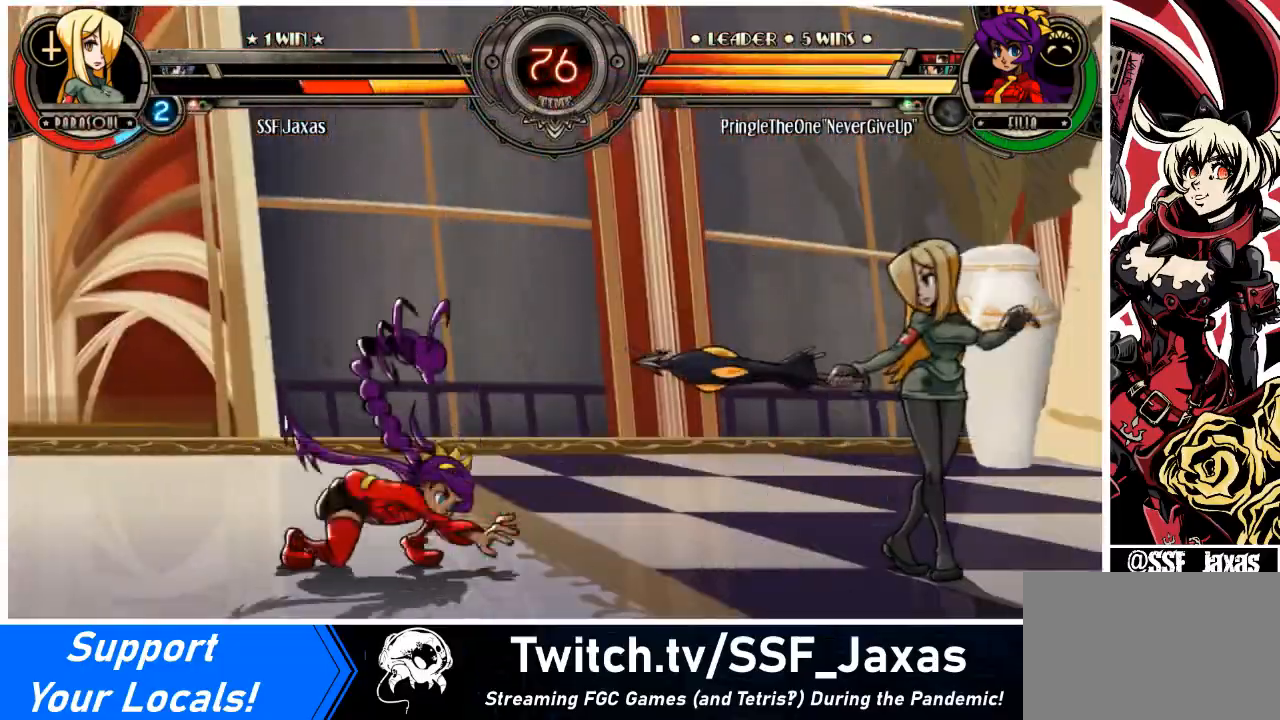
{"buttons": ["DPAD_UP", "DPAD_LEFT"], "events": [[200, "DPAD_RIGHT", "up"], [233, "DPAD_LEFT", "down"], [300, "DPAD_LEFT", "up"], [333, "DPAD_LEFT", "down"], [433, "DPAD_UP", "down"]]}
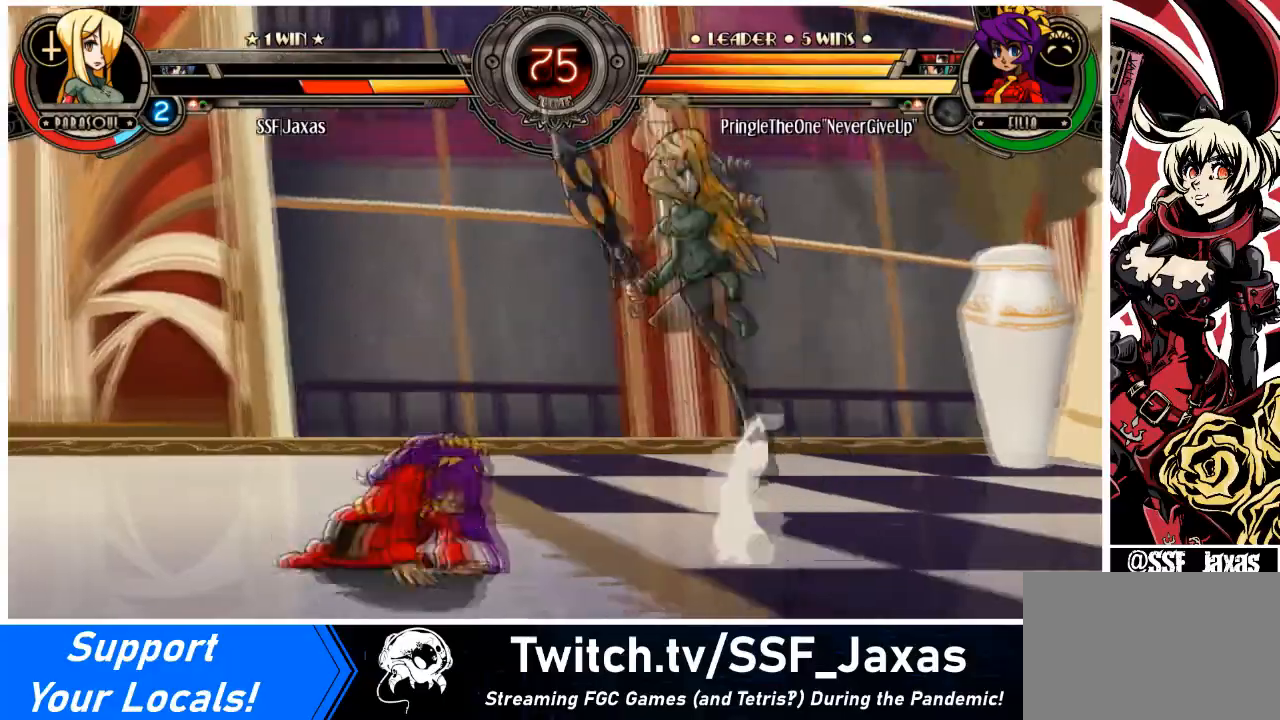
{"buttons": [], "events": [[100, "DPAD_UP", "up"], [100, "L2", "down"], [267, "L2", "up"], [334, "DPAD_LEFT", "up"]]}
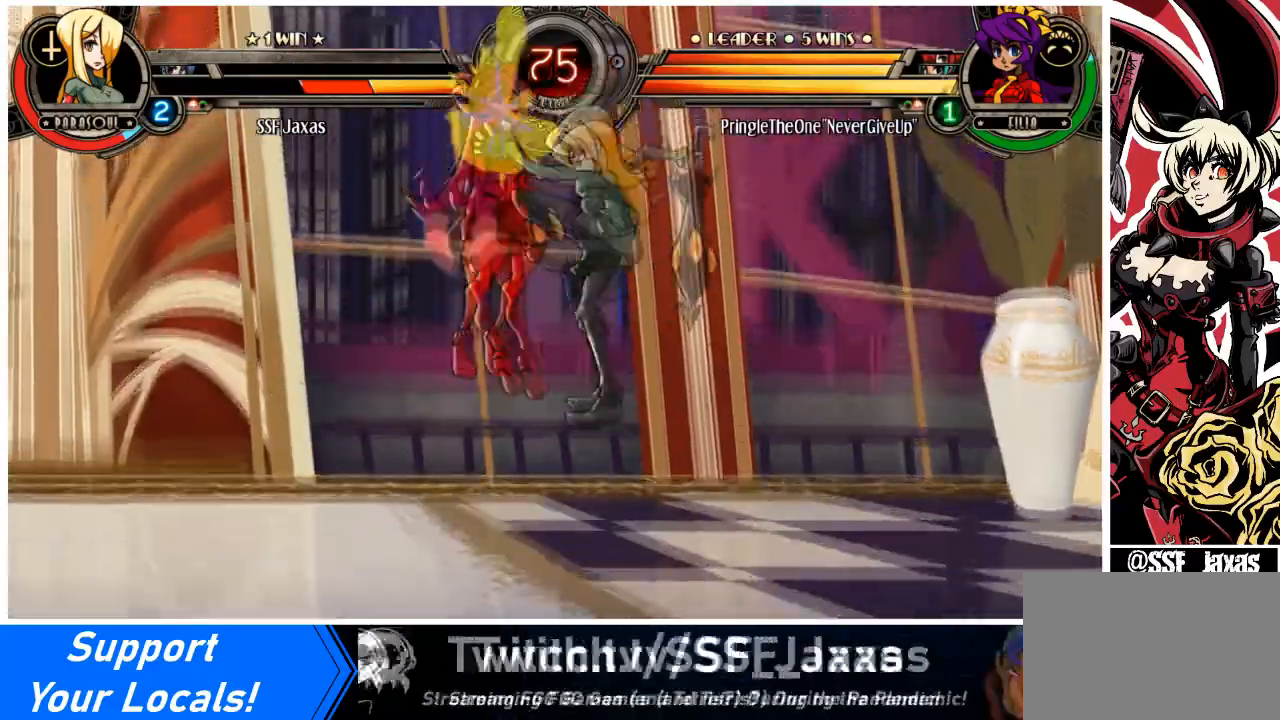
{"buttons": [], "events": []}
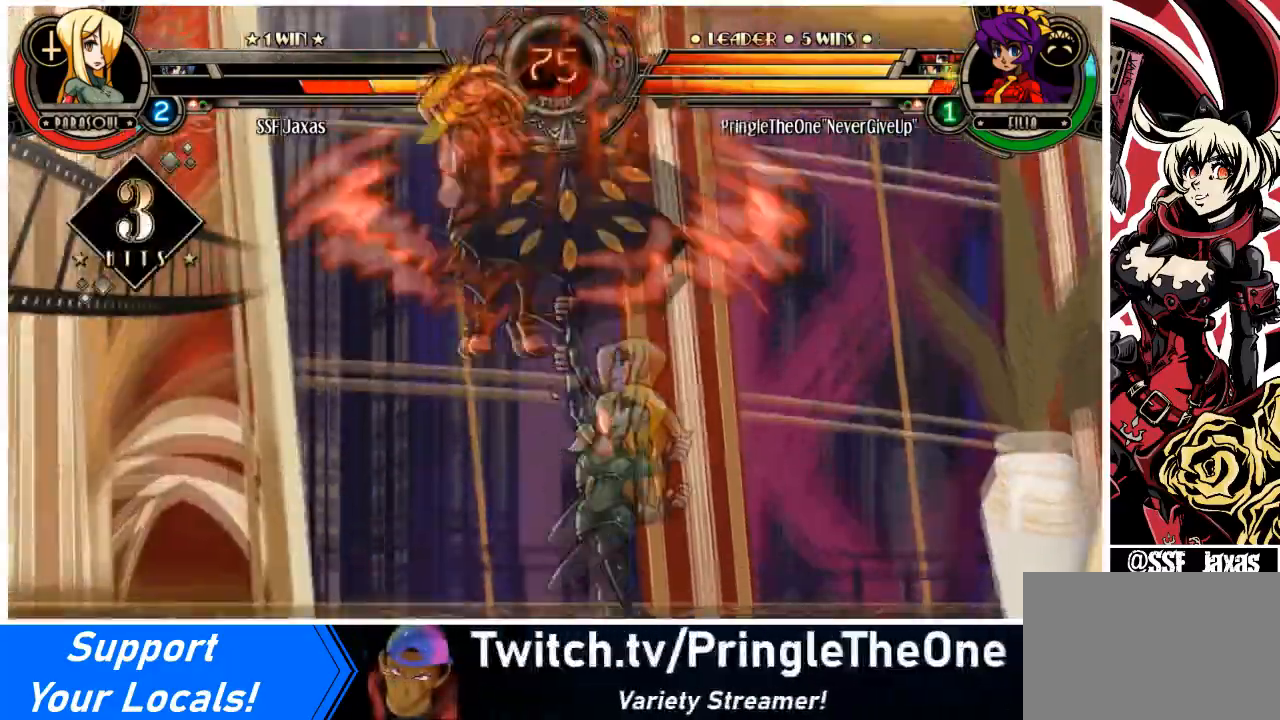
{"buttons": ["DPAD_LEFT"], "events": [[301, "DPAD_LEFT", "down"]]}
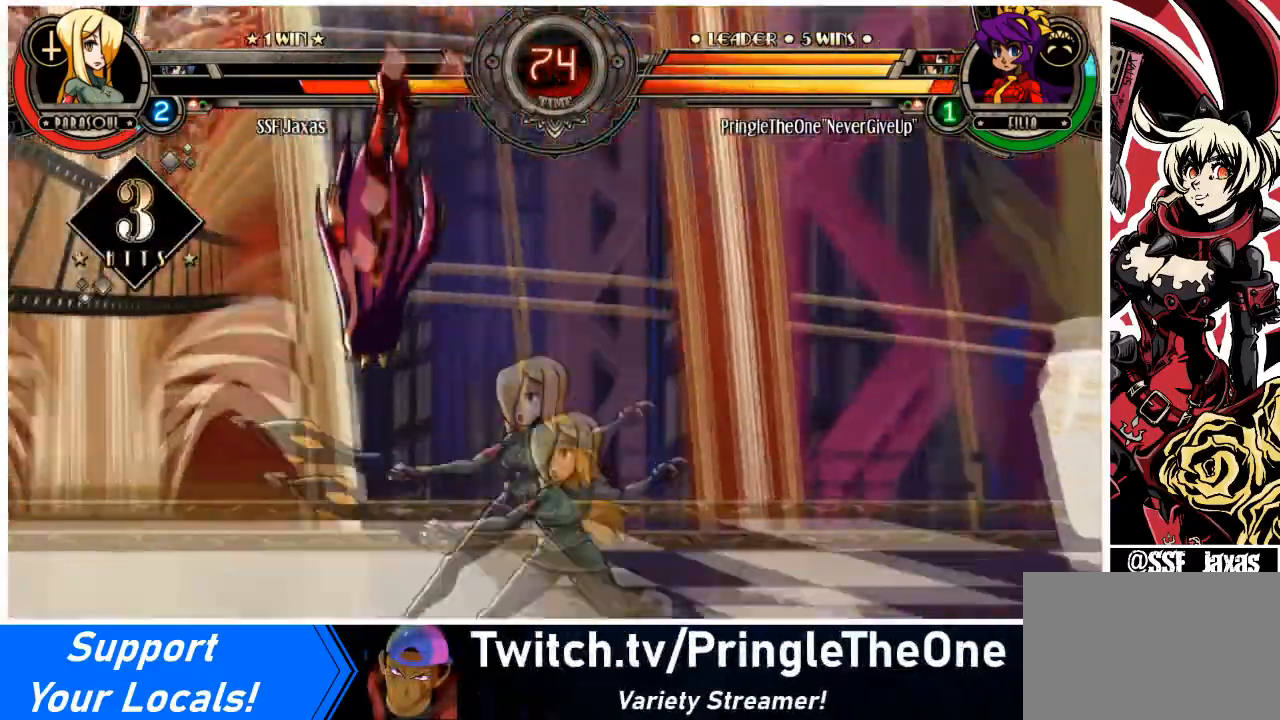
{"buttons": ["DPAD_DOWN", "DPAD_RIGHT"], "events": [[66, "DPAD_DOWN", "down"], [133, "CROSS", "down"], [167, "DPAD_LEFT", "up"], [267, "CROSS", "up"], [300, "CIRCLE", "down"], [467, "CIRCLE", "up"], [467, "DPAD_RIGHT", "down"]]}
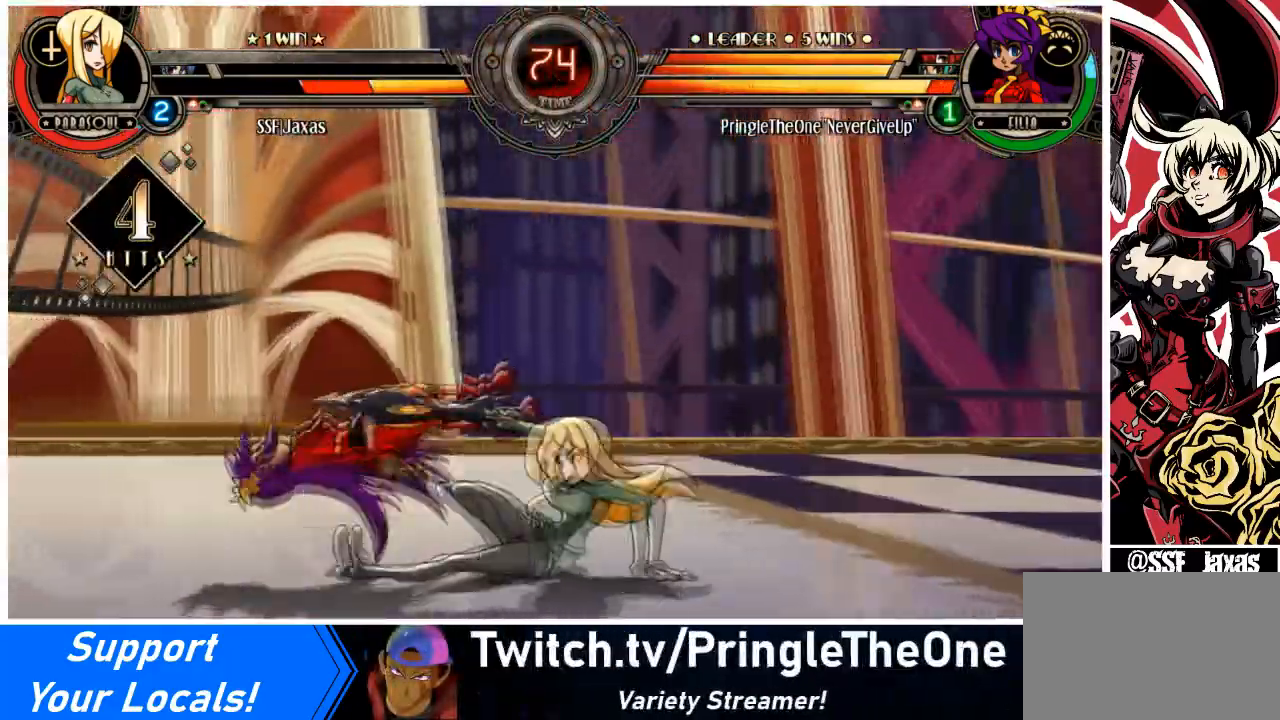
{"buttons": ["R1", "DPAD_RIGHT"], "events": [[34, "DPAD_DOWN", "up"], [100, "R1", "down"], [300, "R1", "up"], [501, "R1", "down"]]}
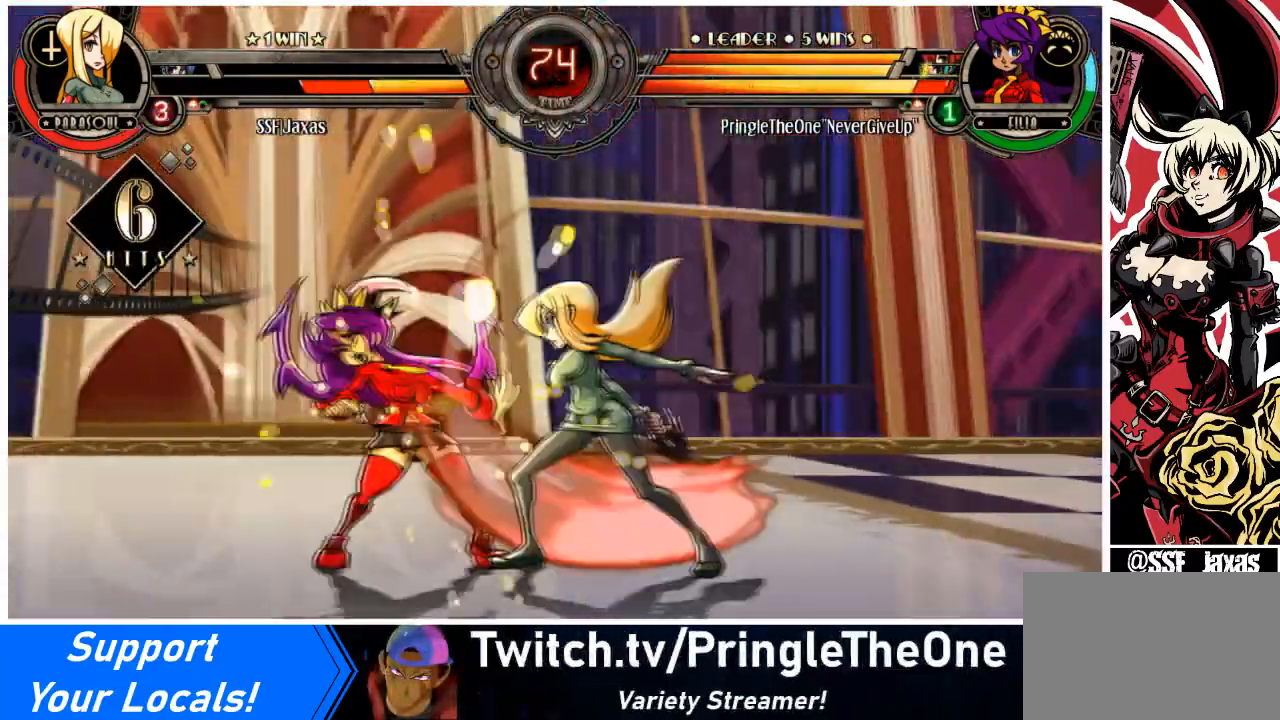
{"buttons": ["SQUARE", "DPAD_LEFT"], "events": [[200, "R1", "up"], [300, "DPAD_RIGHT", "up"], [333, "DPAD_LEFT", "down"], [367, "SQUARE", "down"]]}
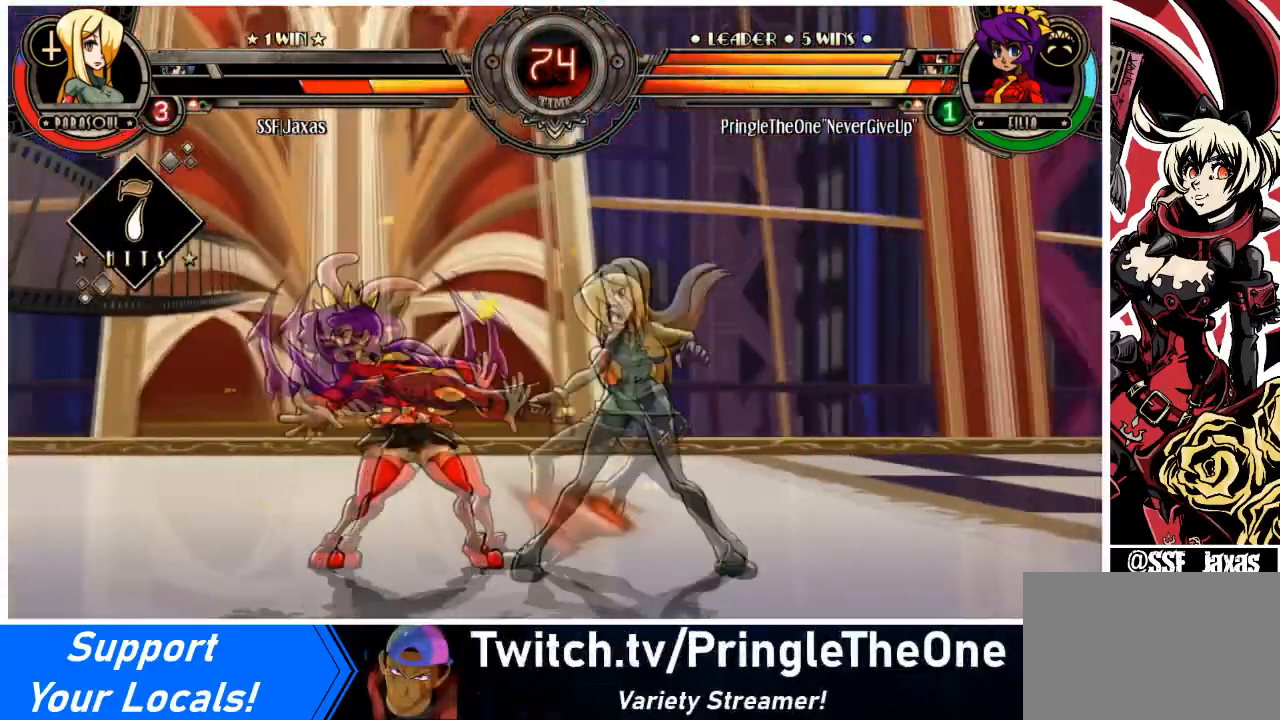
{"buttons": ["DPAD_RIGHT"], "events": [[67, "SQUARE", "up"], [100, "DPAD_RIGHT", "down"], [134, "DPAD_LEFT", "up"]]}
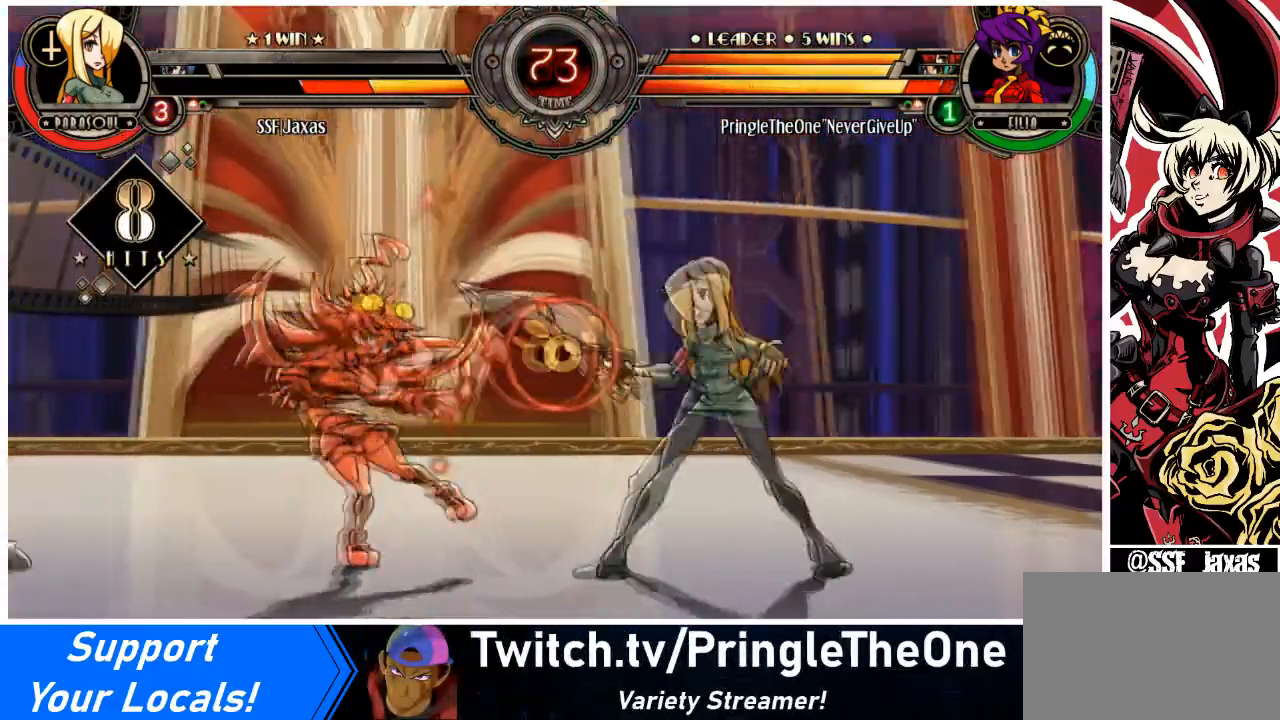
{"buttons": ["DPAD_RIGHT"], "events": [[33, "TRIANGLE", "down"], [167, "TRIANGLE", "up"], [267, "R2", "down"], [500, "R2", "up"]]}
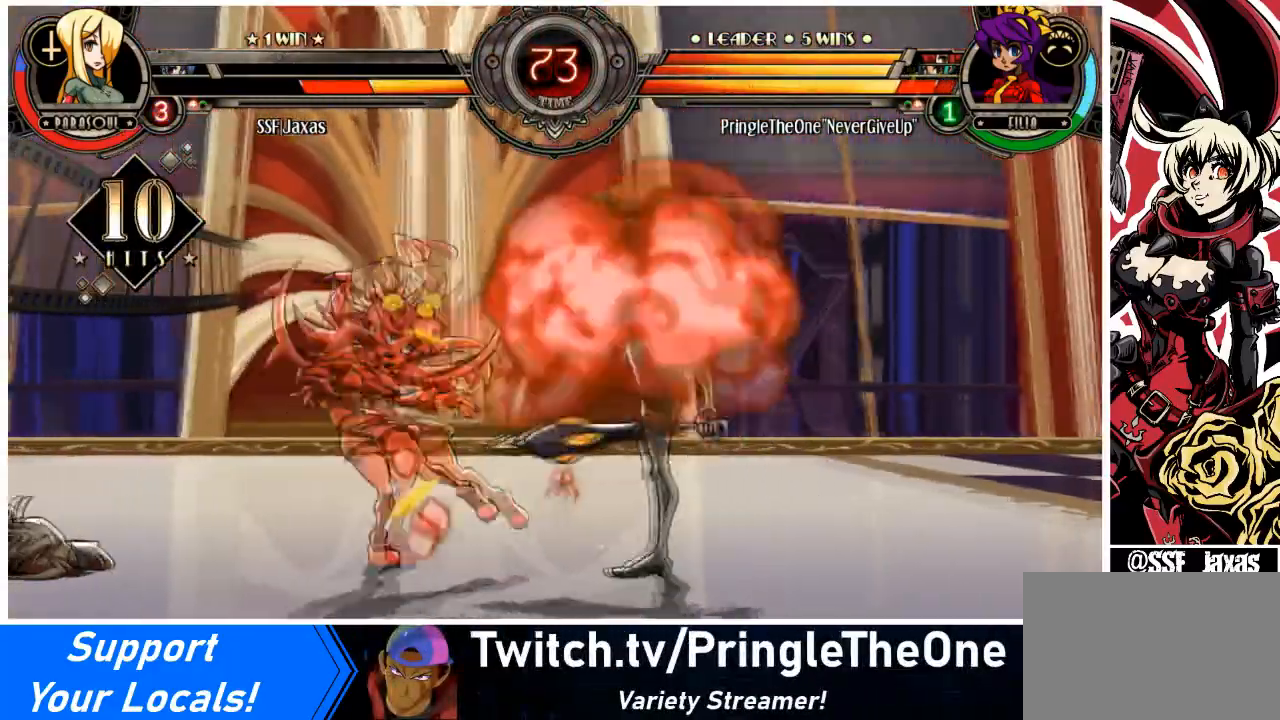
{"buttons": [], "events": [[167, "DPAD_RIGHT", "up"], [200, "CROSS", "down"], [200, "DPAD_LEFT", "down"], [367, "DPAD_LEFT", "up"], [401, "CROSS", "up"]]}
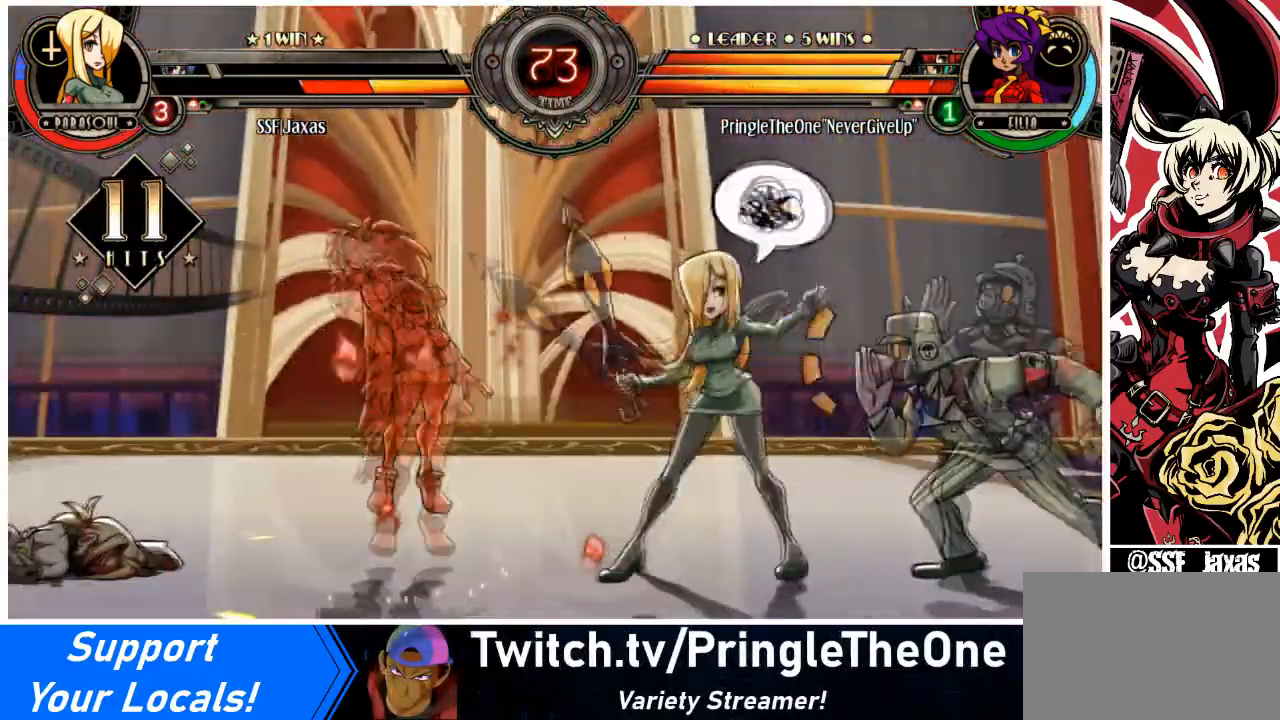
{"buttons": ["R1", "DPAD_DOWN"], "events": [[66, "DPAD_LEFT", "down"], [267, "CIRCLE", "down"], [300, "DPAD_LEFT", "up"], [333, "DPAD_DOWN", "down"], [400, "CIRCLE", "up"], [467, "R1", "down"]]}
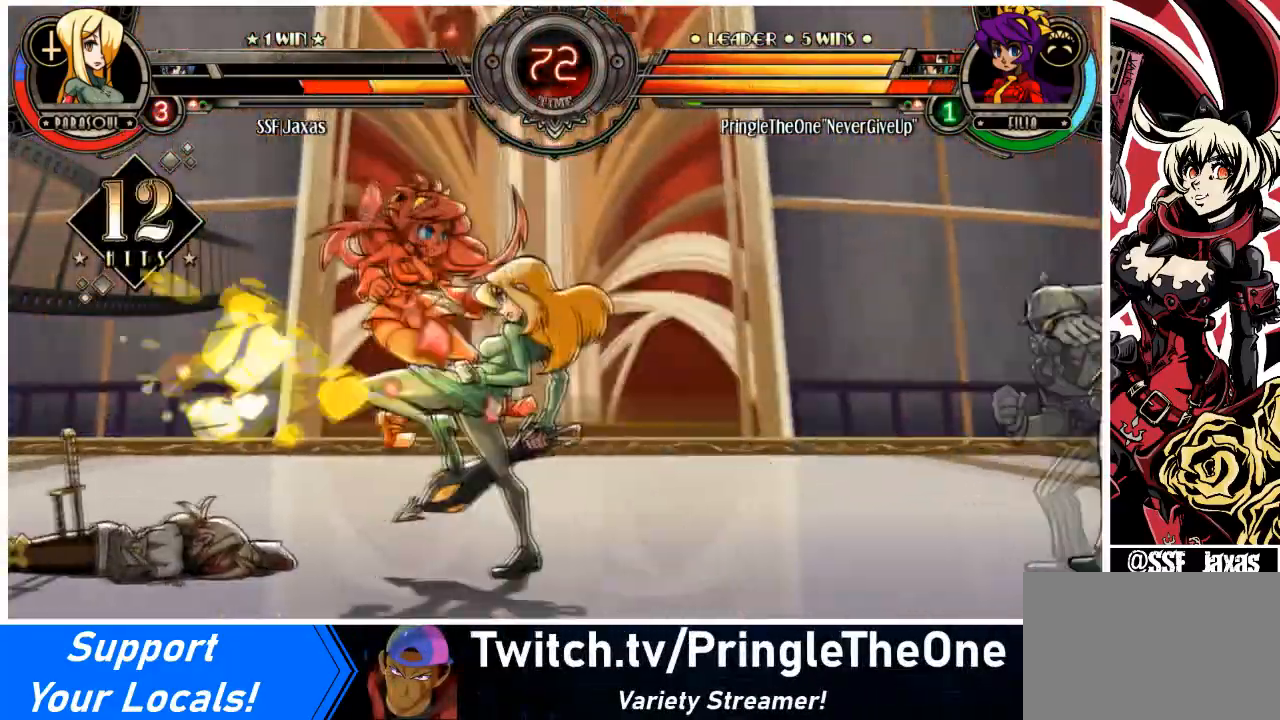
{"buttons": ["DPAD_UP", "DPAD_LEFT"], "events": [[167, "R1", "up"], [200, "DPAD_LEFT", "down"], [267, "DPAD_DOWN", "up"], [401, "DPAD_UP", "down"]]}
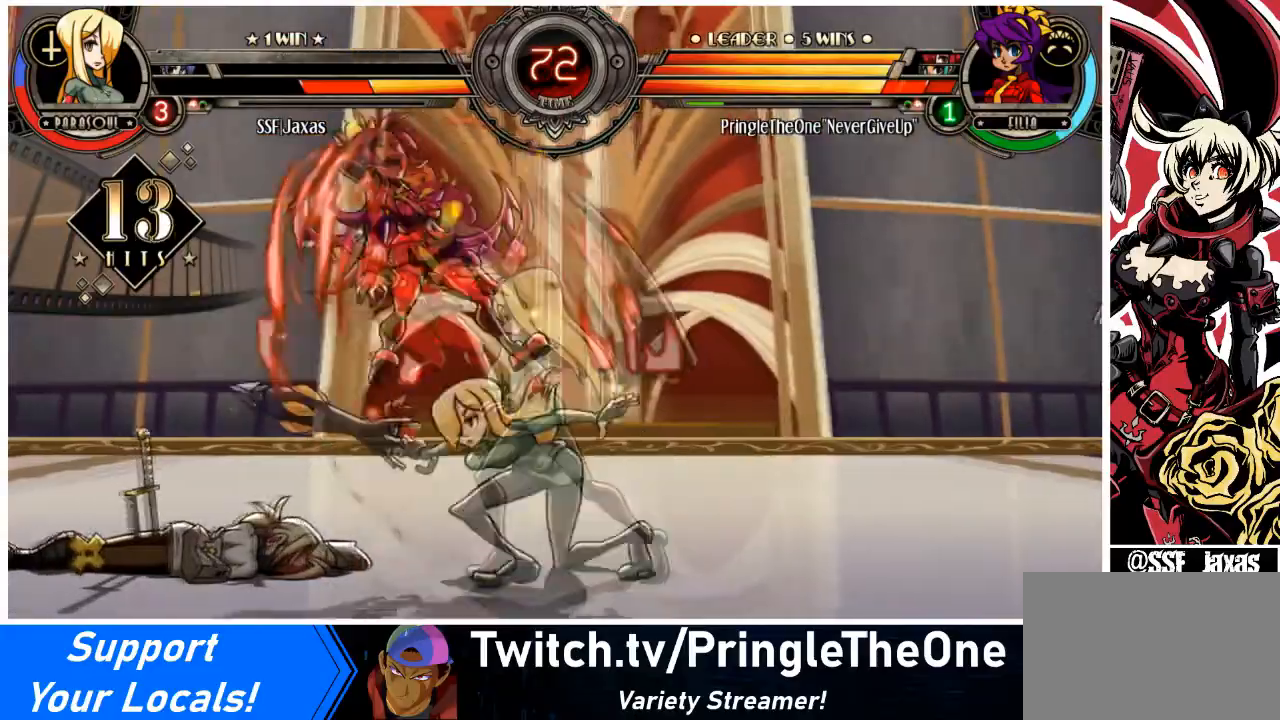
{"buttons": ["CROSS"], "events": [[33, "DPAD_UP", "up"], [100, "DPAD_LEFT", "up"], [133, "SQUARE", "down"], [333, "SQUARE", "up"], [500, "CROSS", "down"]]}
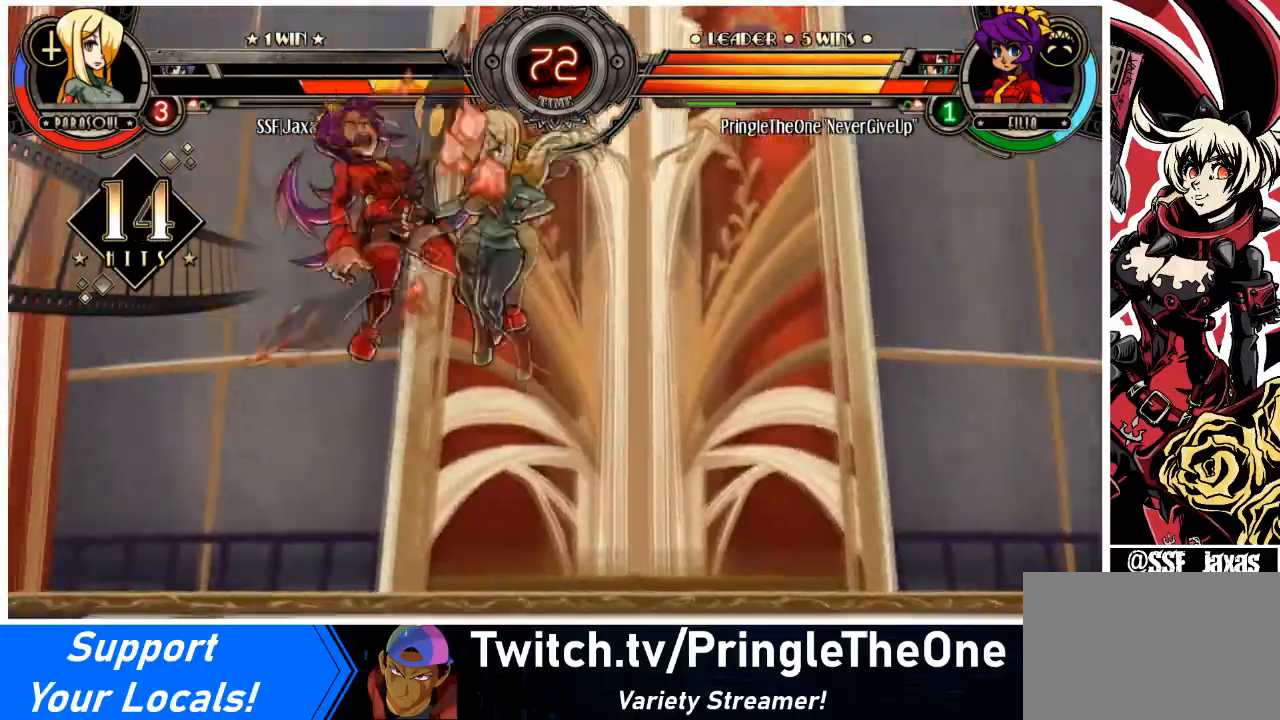
{"buttons": [], "events": [[134, "CROSS", "up"], [200, "TRIANGLE", "down"], [367, "TRIANGLE", "up"]]}
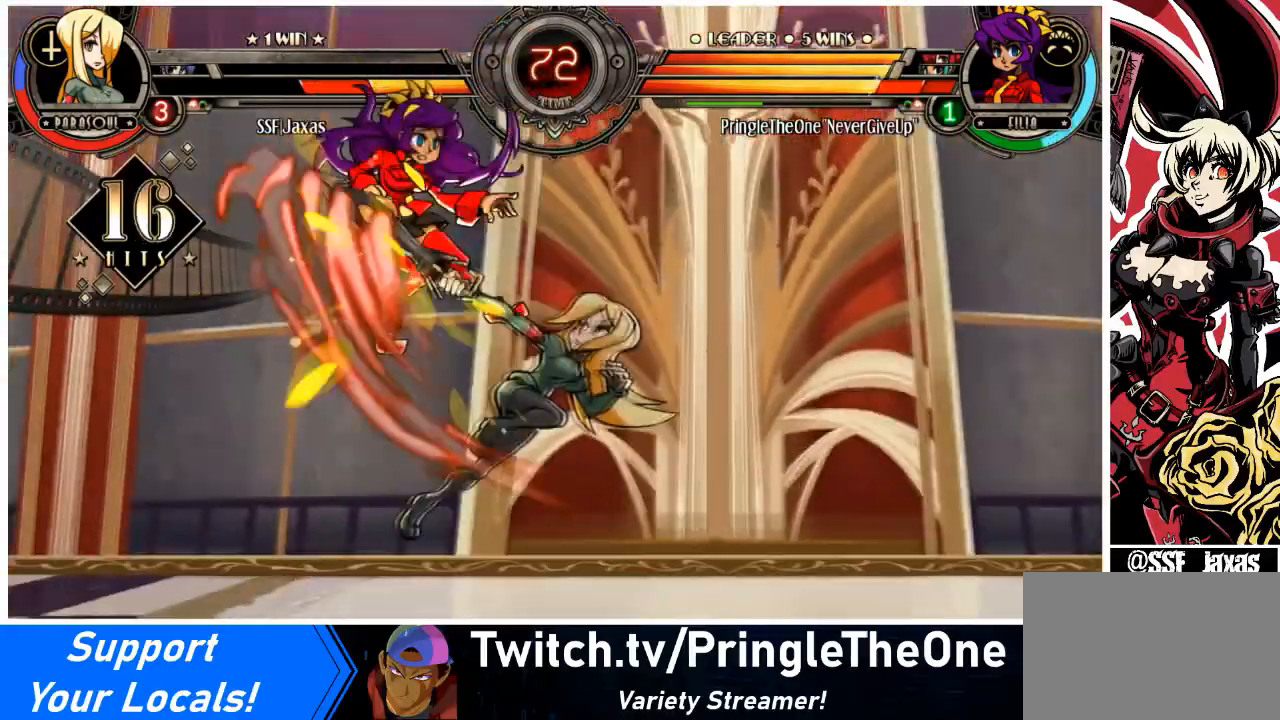
{"buttons": ["DPAD_LEFT"], "events": [[167, "DPAD_LEFT", "down"], [267, "DPAD_LEFT", "up"], [300, "DPAD_LEFT", "down"]]}
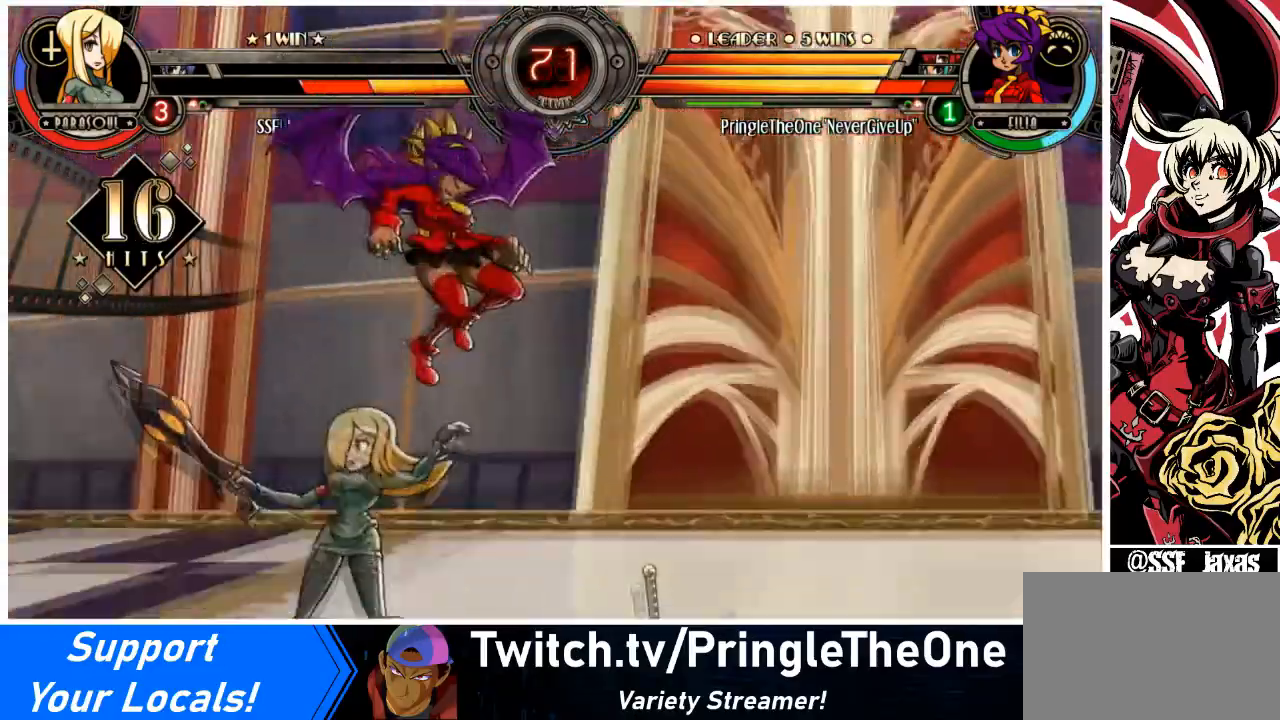
{"buttons": ["TRIANGLE", "DPAD_LEFT"], "events": [[301, "SQUARE", "down"], [434, "SQUARE", "up"], [467, "TRIANGLE", "down"]]}
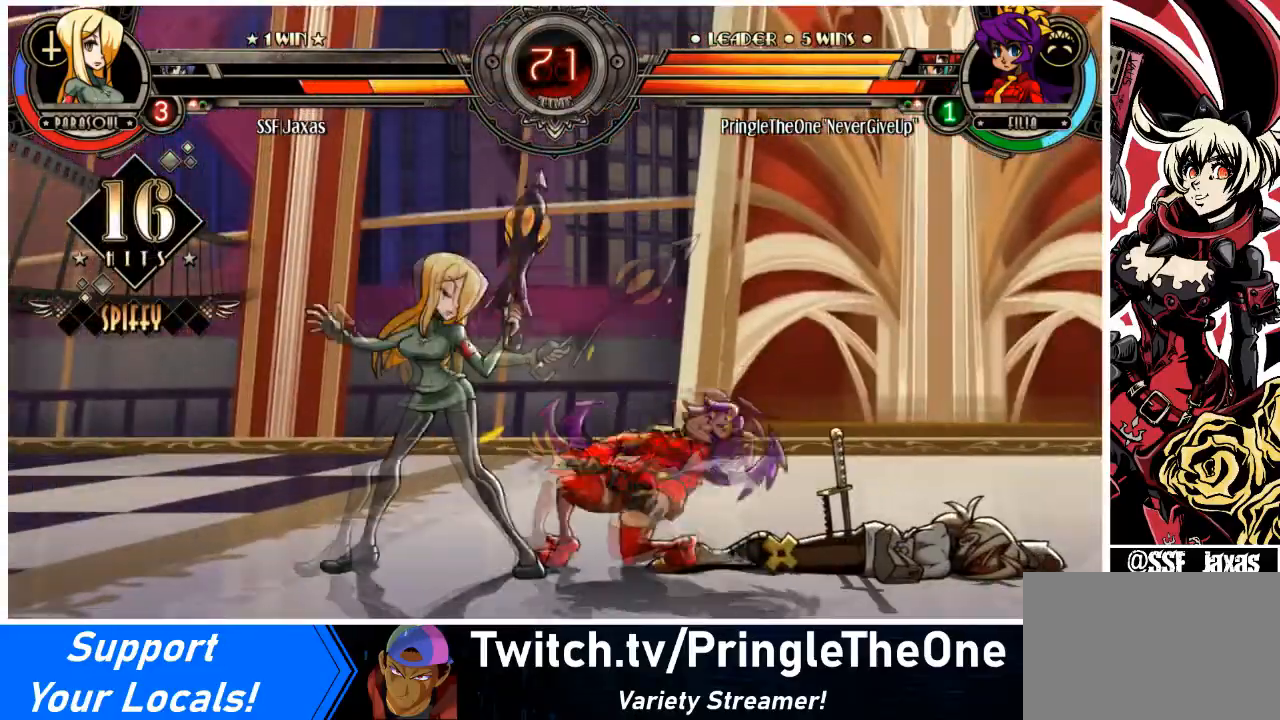
{"buttons": ["DPAD_LEFT"], "events": [[133, "TRIANGLE", "up"], [233, "R1", "down"], [367, "R1", "up"]]}
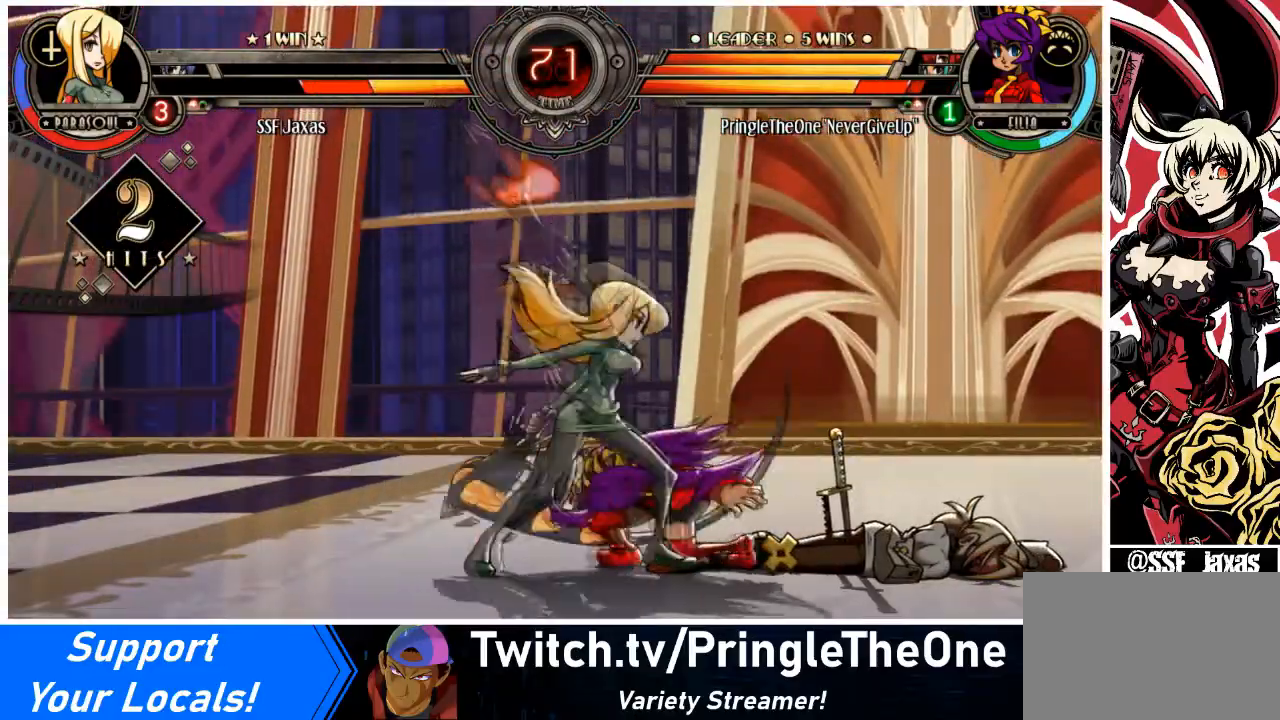
{"buttons": ["SQUARE", "DPAD_RIGHT"], "events": [[100, "R1", "down"], [334, "R1", "up"], [367, "DPAD_RIGHT", "down"], [401, "DPAD_LEFT", "up"], [467, "SQUARE", "down"]]}
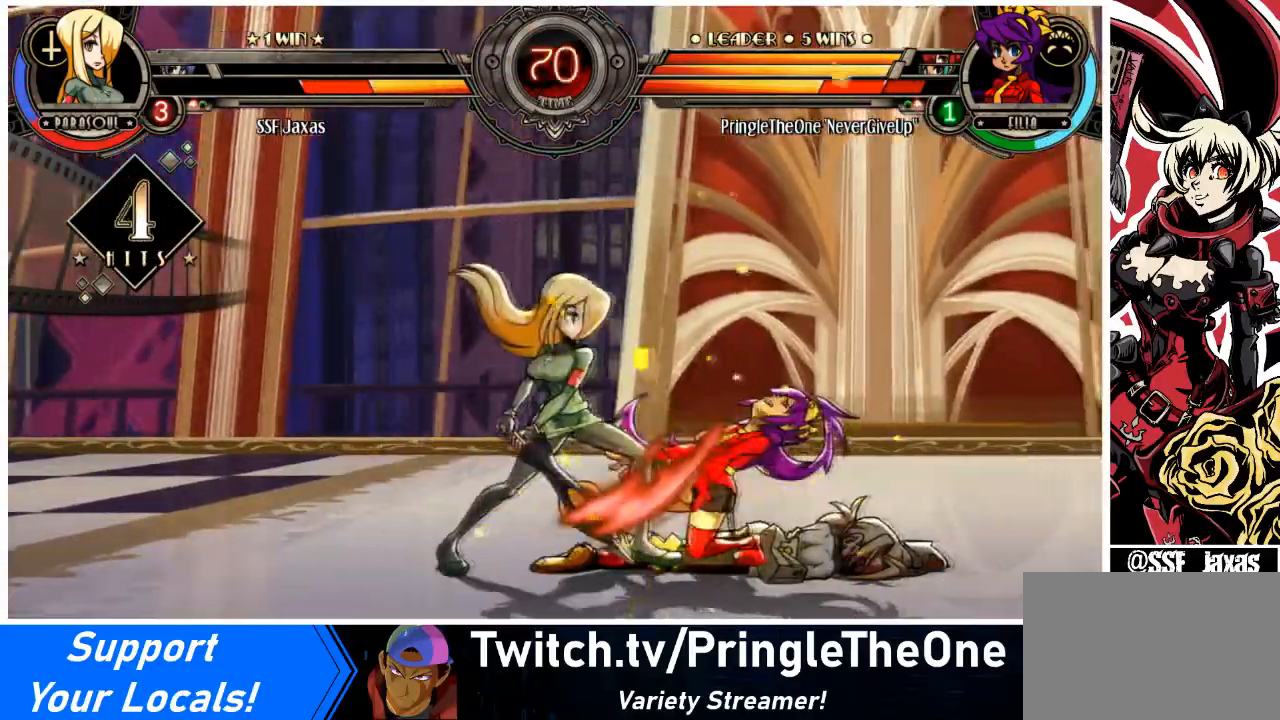
{"buttons": ["DPAD_LEFT"], "events": [[133, "DPAD_LEFT", "down"], [133, "SQUARE", "up"], [167, "DPAD_RIGHT", "up"]]}
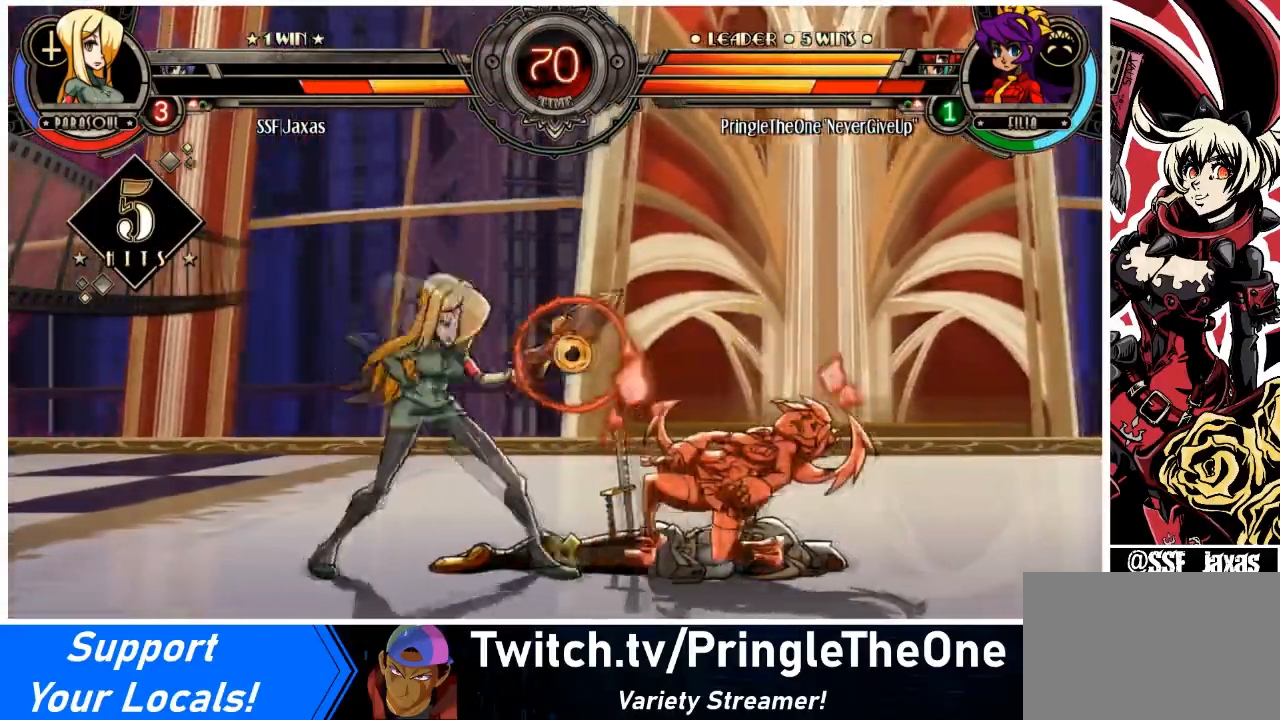
{"buttons": ["R2", "DPAD_LEFT"], "events": [[100, "TRIANGLE", "down"], [267, "TRIANGLE", "up"], [334, "R2", "down"]]}
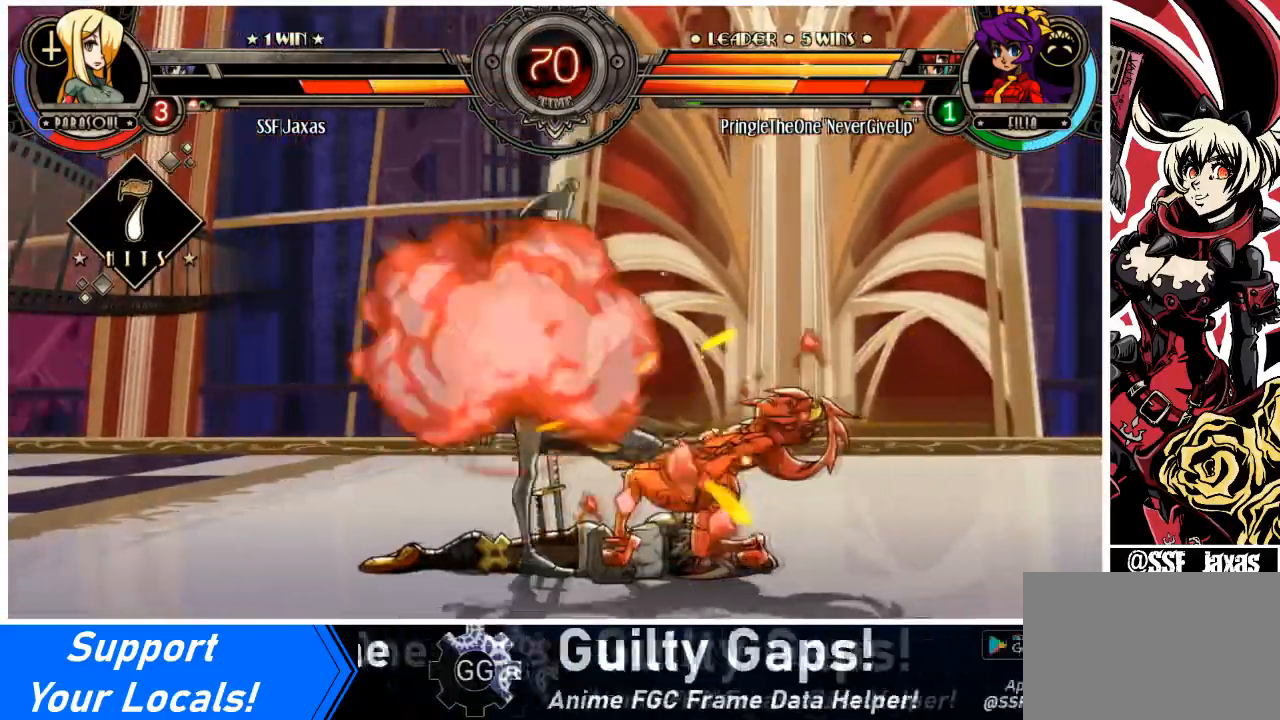
{"buttons": [], "events": [[33, "R2", "up"], [200, "DPAD_LEFT", "up"], [233, "DPAD_RIGHT", "down"], [267, "CROSS", "down"], [400, "DPAD_RIGHT", "up"], [433, "CROSS", "up"]]}
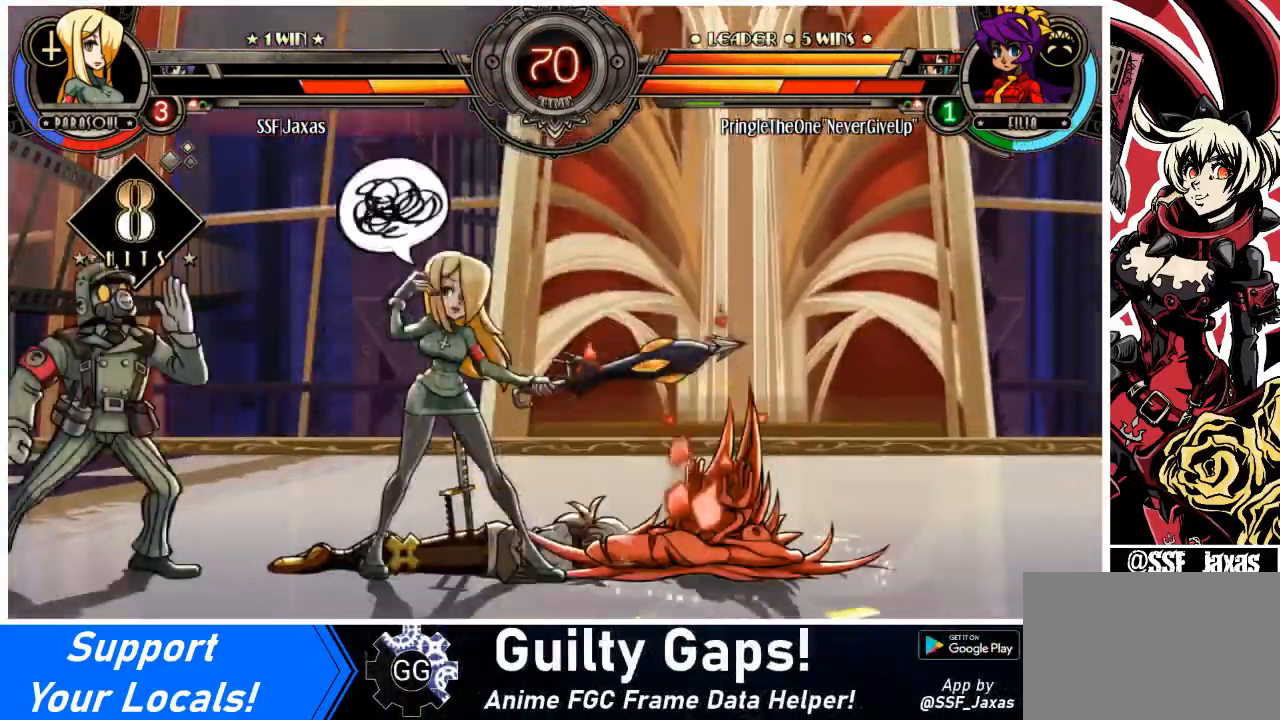
{"buttons": ["R1", "DPAD_DOWN"], "events": [[134, "DPAD_RIGHT", "down"], [200, "DPAD_RIGHT", "up"], [267, "DPAD_RIGHT", "down"], [300, "CIRCLE", "down"], [334, "DPAD_RIGHT", "up"], [401, "CIRCLE", "up"], [401, "DPAD_DOWN", "down"], [501, "R1", "down"]]}
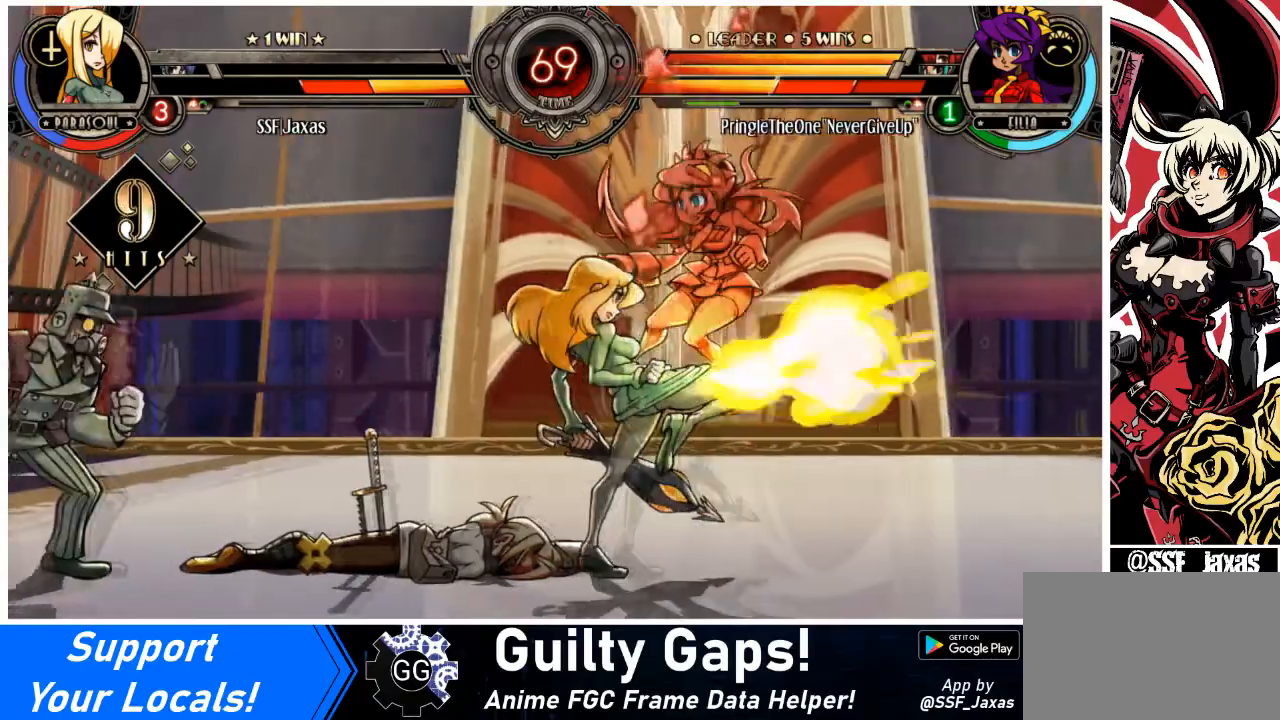
{"buttons": ["DPAD_UP", "DPAD_RIGHT"], "events": [[200, "R1", "up"], [233, "DPAD_DOWN", "up"], [233, "DPAD_RIGHT", "down"], [400, "DPAD_UP", "down"]]}
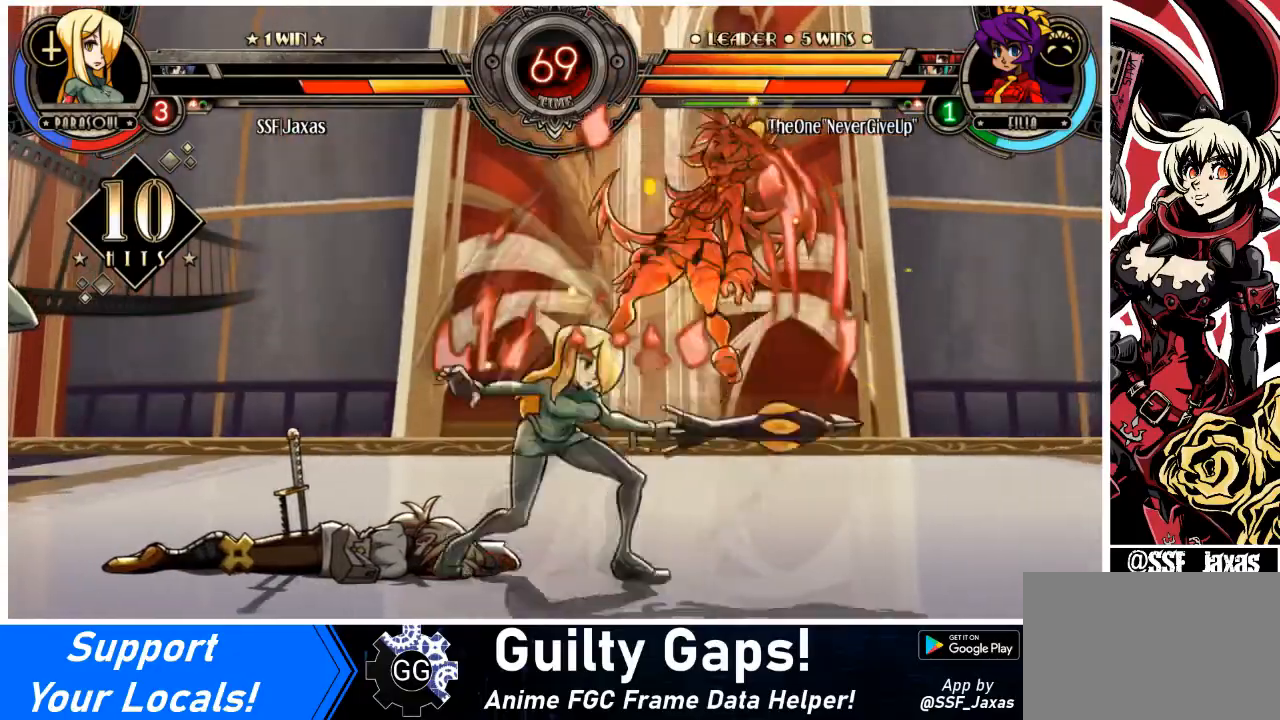
{"buttons": ["DPAD_RIGHT"], "events": [[34, "DPAD_UP", "up"], [167, "SQUARE", "down"], [301, "SQUARE", "up"]]}
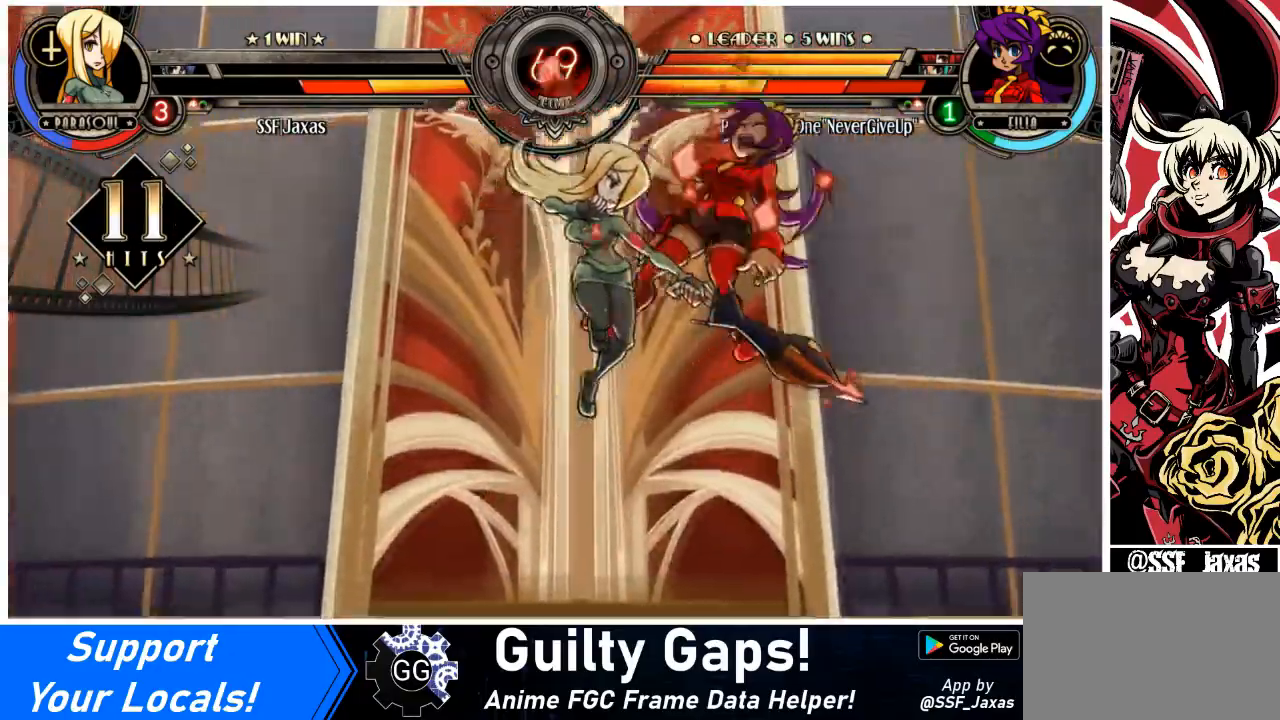
{"buttons": ["DPAD_RIGHT"], "events": [[33, "CROSS", "down"], [133, "CROSS", "up"], [233, "TRIANGLE", "down"], [367, "TRIANGLE", "up"]]}
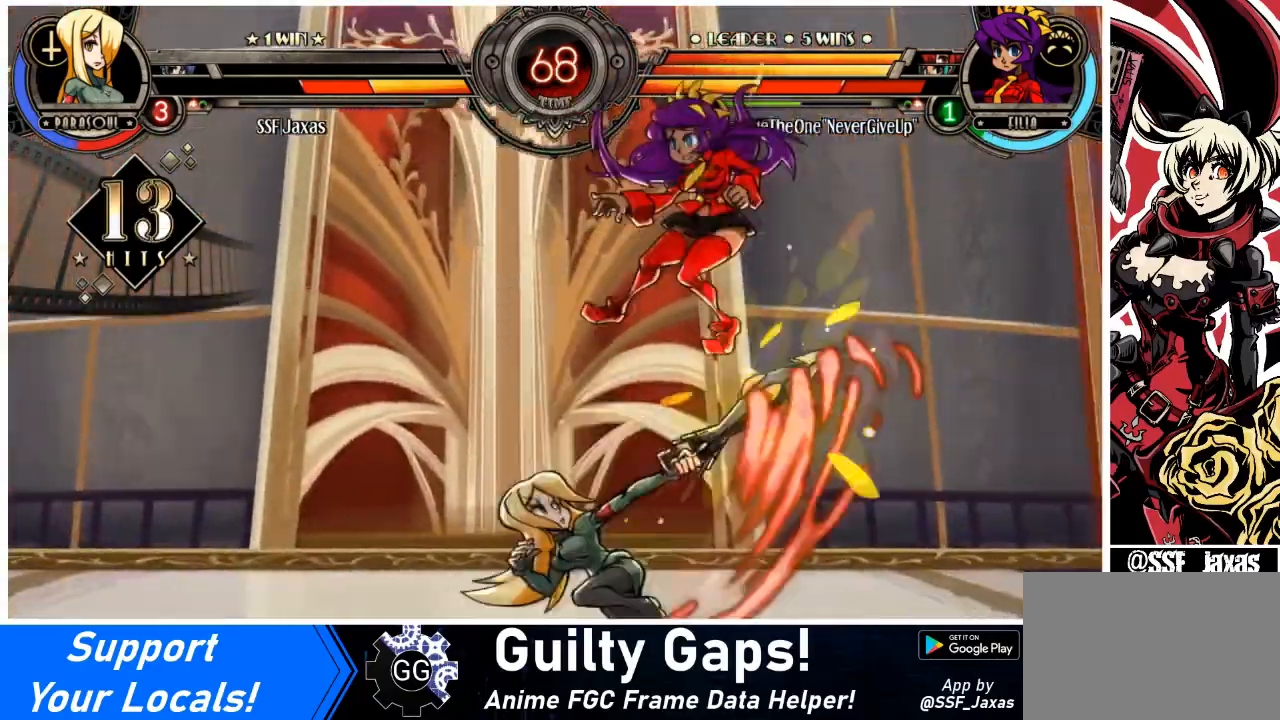
{"buttons": ["DPAD_RIGHT"], "events": [[200, "DPAD_UP", "down"], [334, "DPAD_UP", "up"], [367, "L2", "down"], [467, "L2", "up"]]}
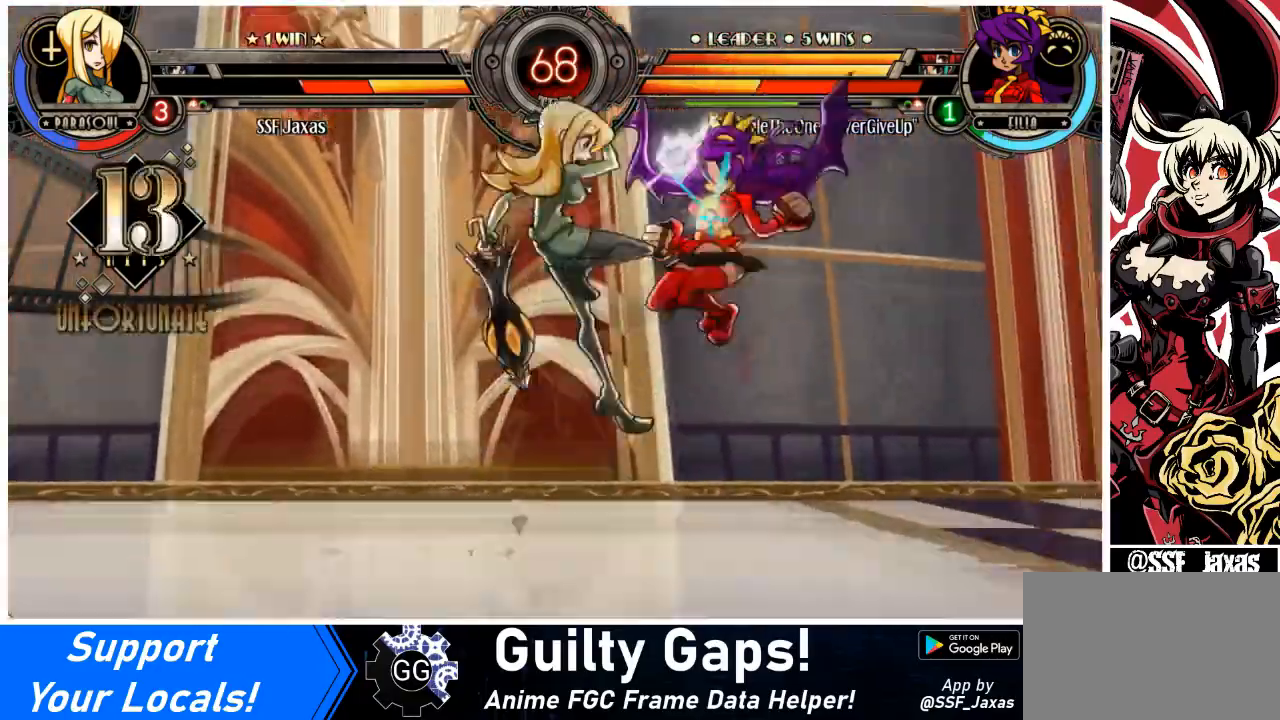
{"buttons": ["DPAD_DOWN", "DPAD_LEFT"], "events": [[300, "DPAD_LEFT", "down"], [300, "DPAD_RIGHT", "up"], [367, "DPAD_DOWN", "down"]]}
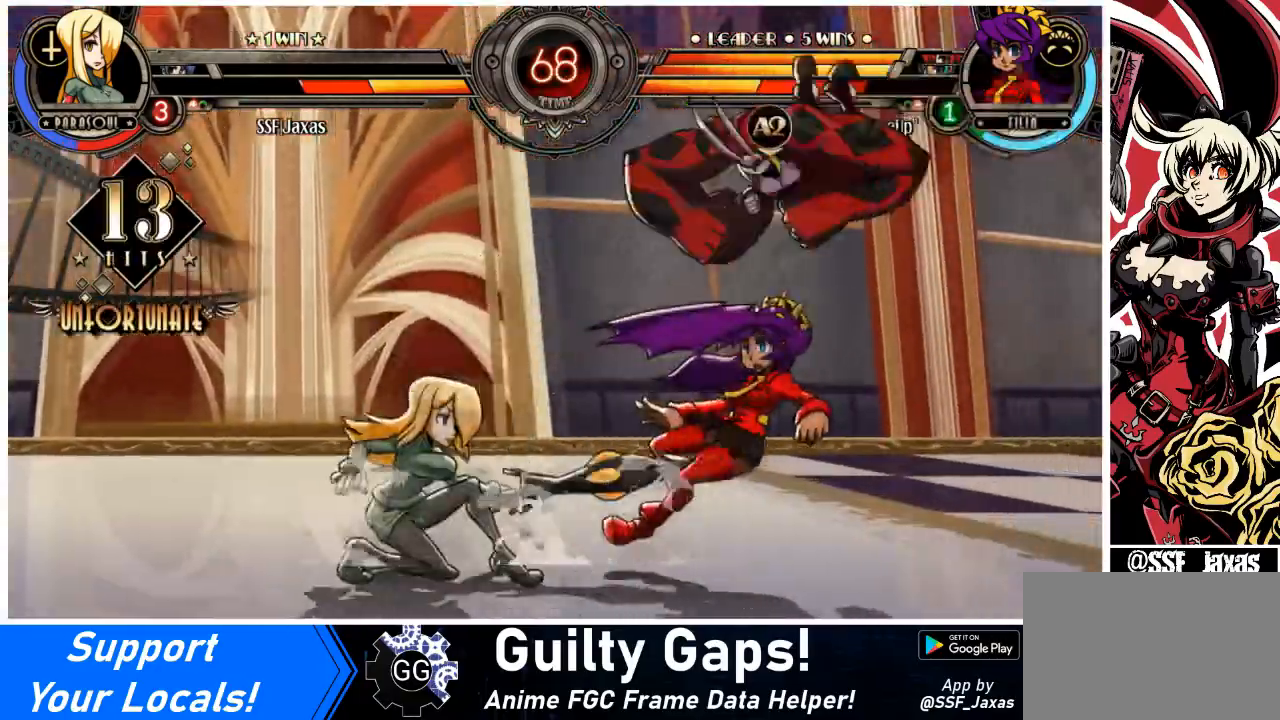
{"buttons": ["R1", "DPAD_LEFT"], "events": [[100, "TRIANGLE", "down"], [267, "TRIANGLE", "up"], [301, "DPAD_DOWN", "up"], [501, "R1", "down"]]}
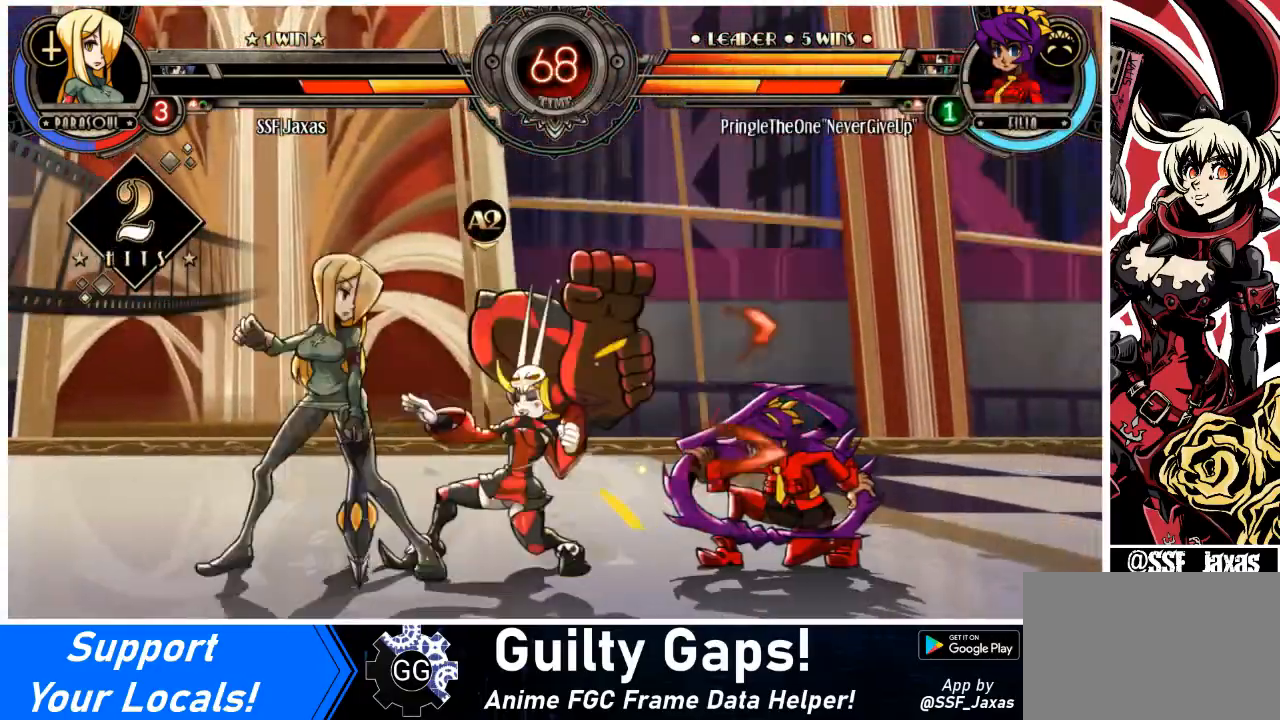
{"buttons": ["R1", "DPAD_LEFT"], "events": [[133, "R1", "up"], [333, "R1", "down"]]}